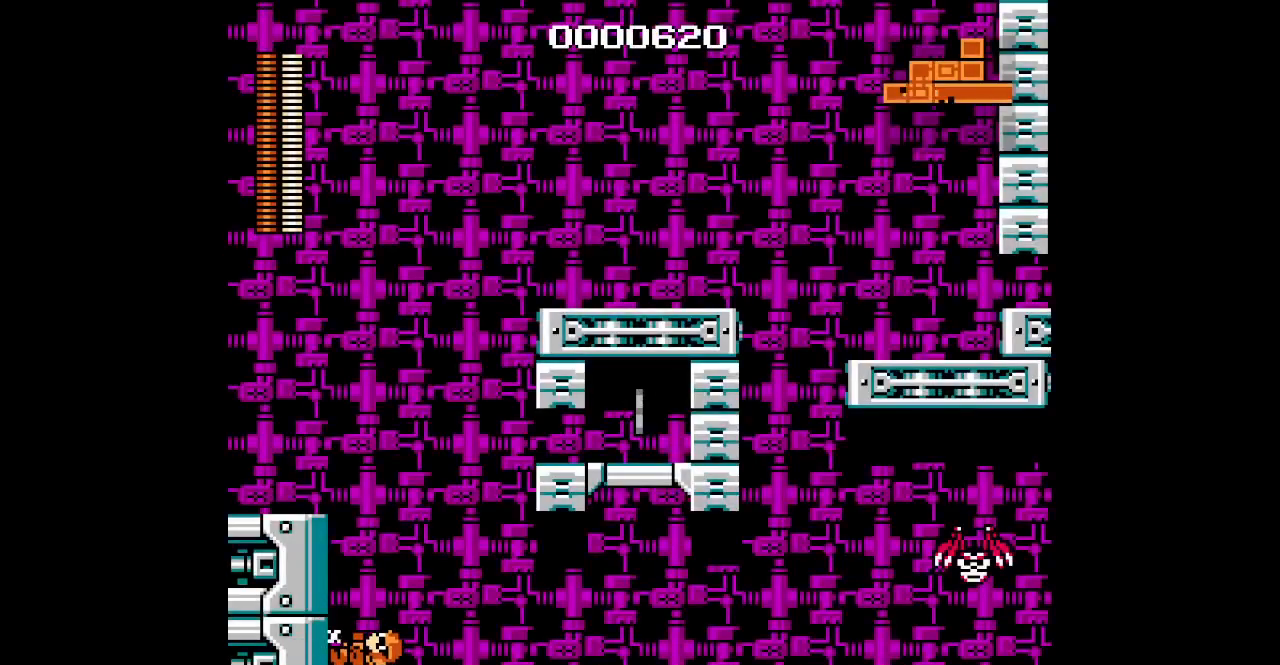
Gameplay with a controller; each line is a JSON object with the inputs held at the frame after it. "events" lists button and stick changes between this image and that frame as [ms after this image, input, new state], when the widget could be followed in between. Not read: A B CIRCLE CROSS DPAD_UP HOME L2 L3 R2 R3 SELECT SQUARE START TRIANGLE X Y Z.
{"buttons": ["DPAD_LEFT"], "events": []}
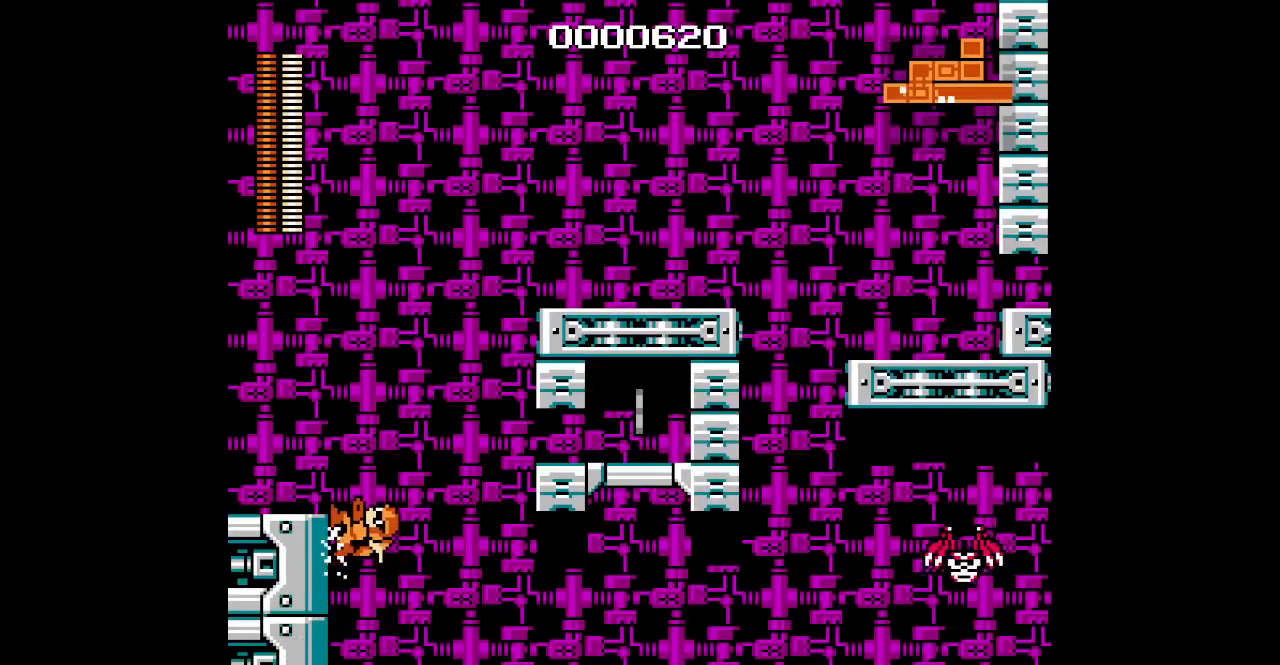
{"buttons": ["DPAD_LEFT"], "events": []}
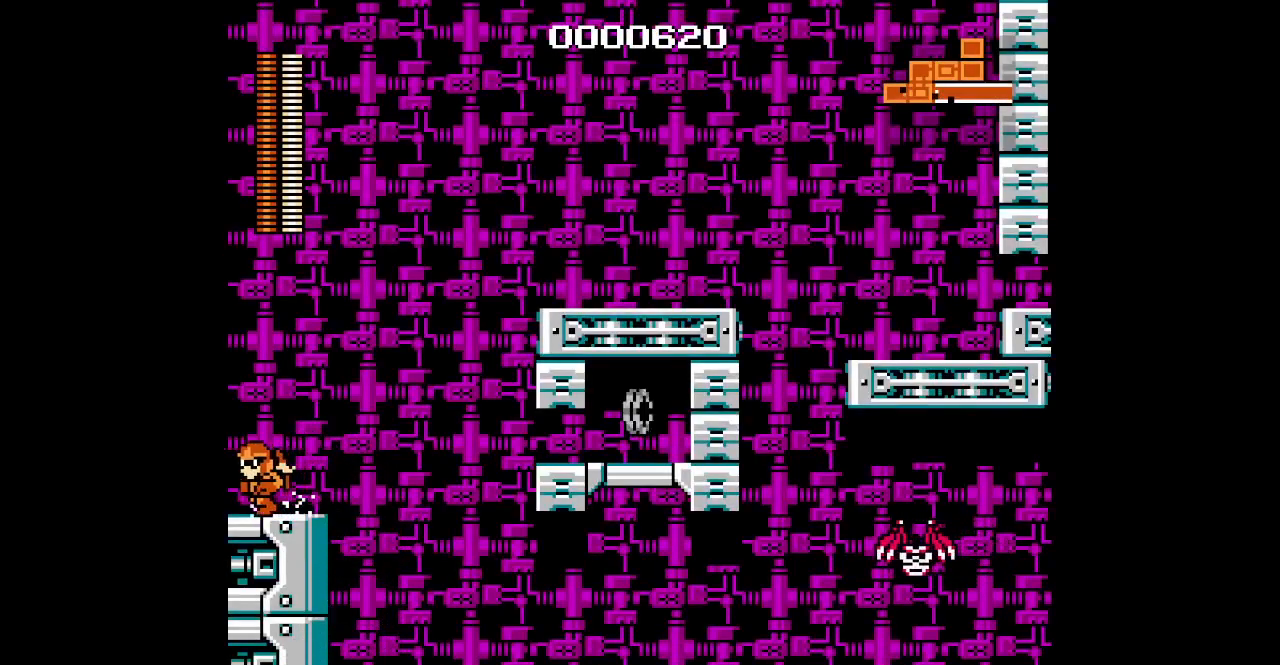
{"buttons": [], "events": [[300, "DPAD_LEFT", "up"]]}
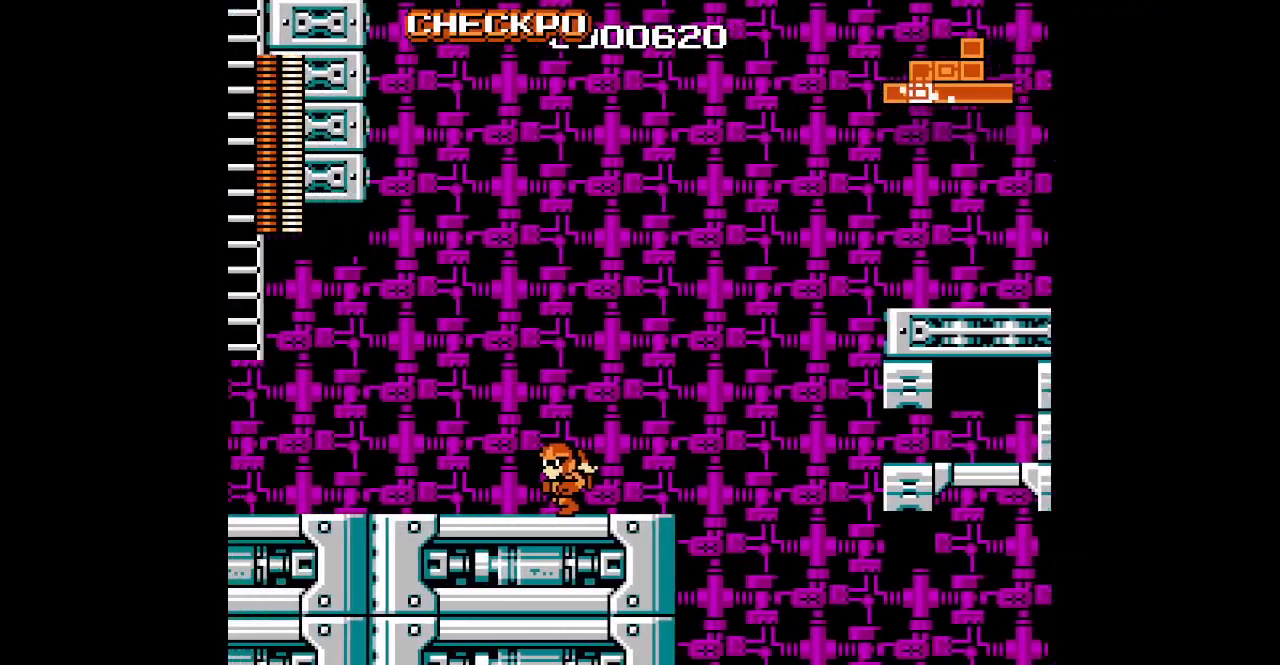
{"buttons": ["DPAD_LEFT"], "events": [[483, "DPAD_LEFT", "down"]]}
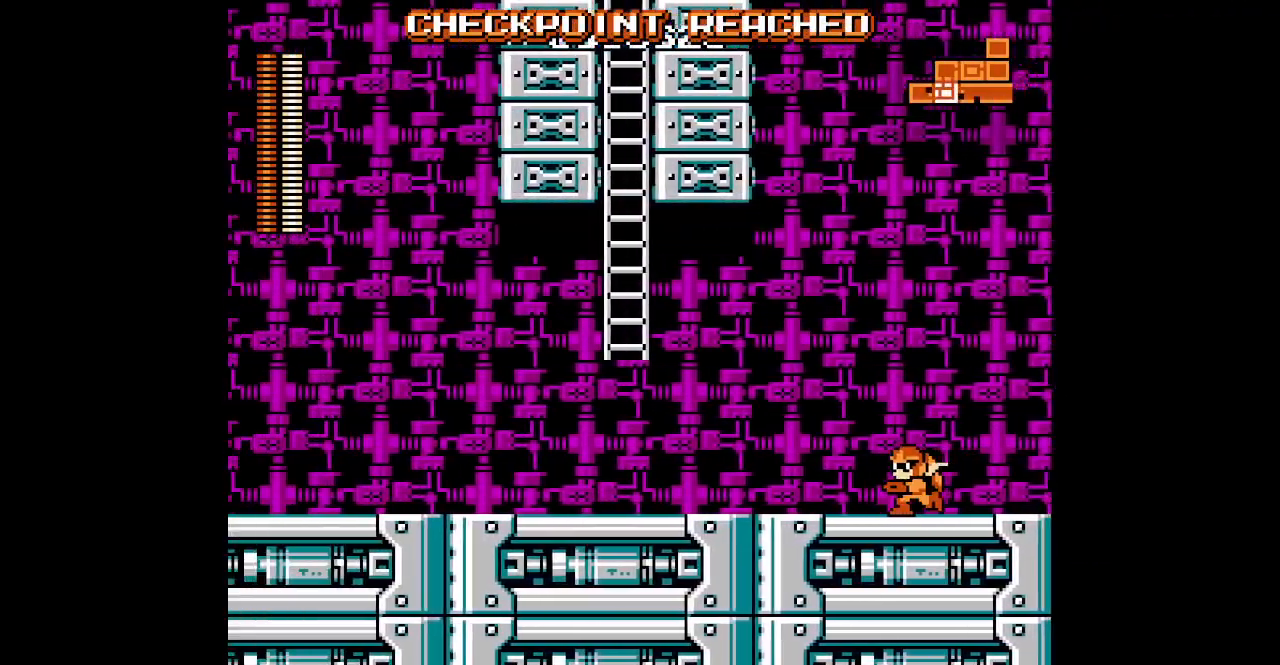
{"buttons": ["L1", "R1", "DPAD_LEFT"], "events": [[383, "R1", "down"], [400, "L1", "down"]]}
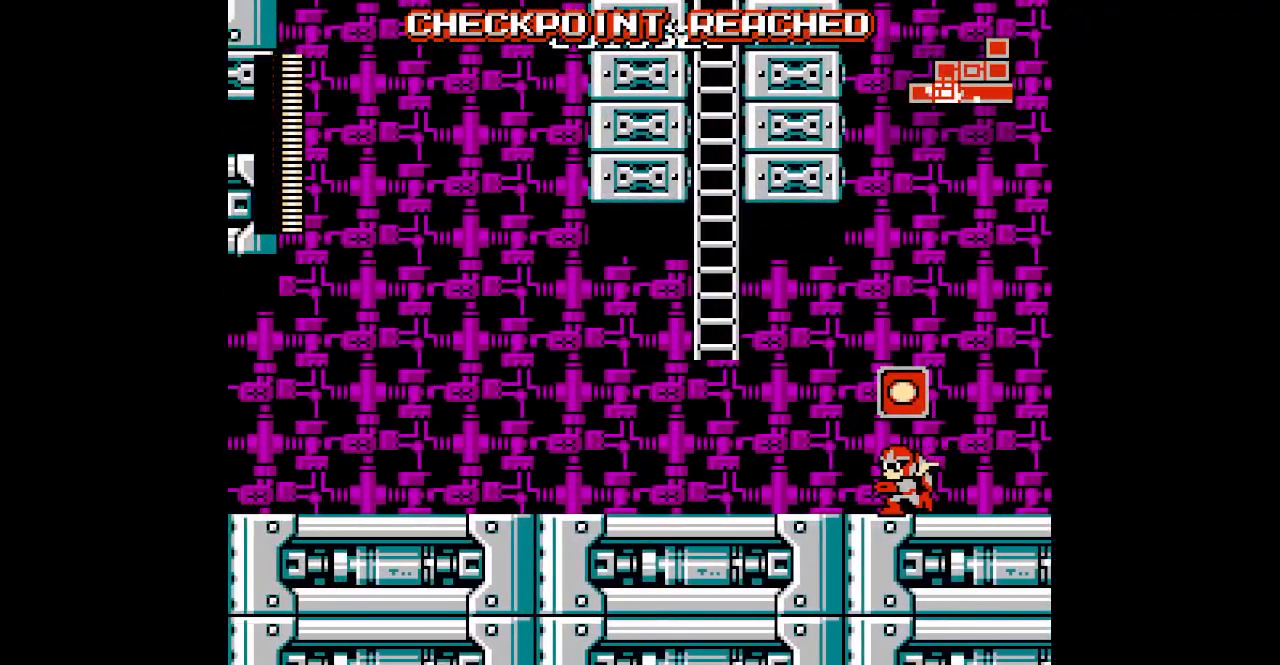
{"buttons": ["DPAD_LEFT"], "events": [[50, "R1", "up"], [67, "L1", "up"]]}
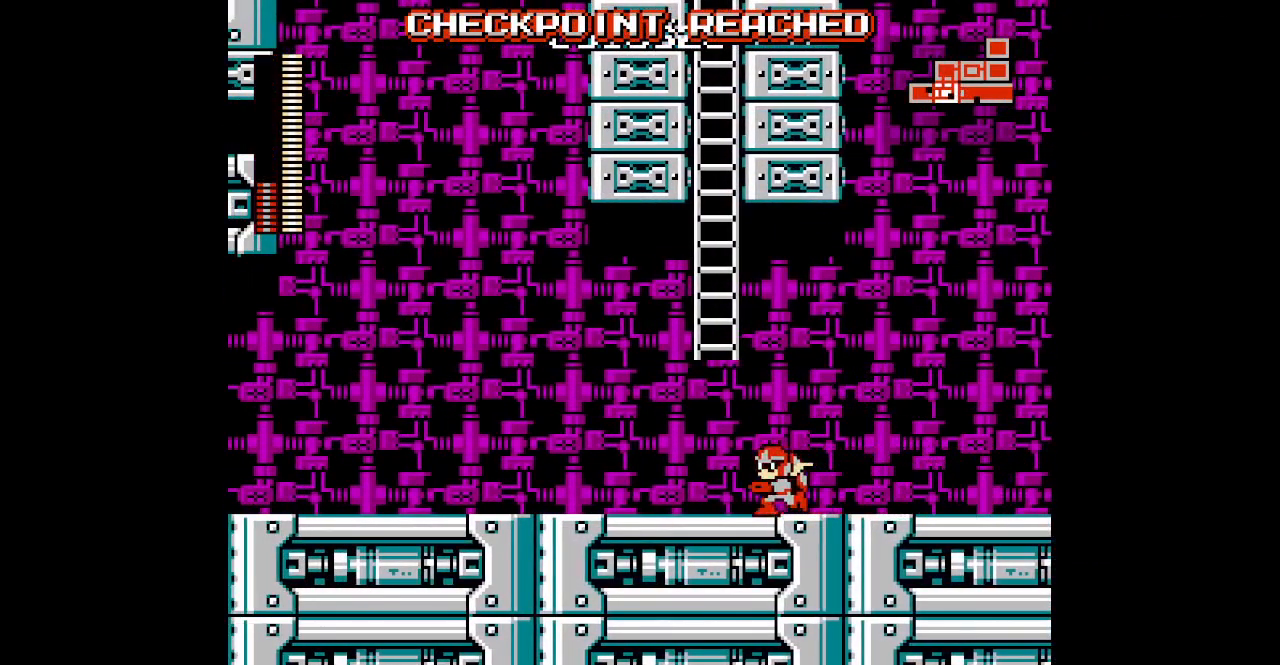
{"buttons": ["DPAD_RIGHT"], "events": [[250, "DPAD_LEFT", "up"], [367, "DPAD_RIGHT", "down"]]}
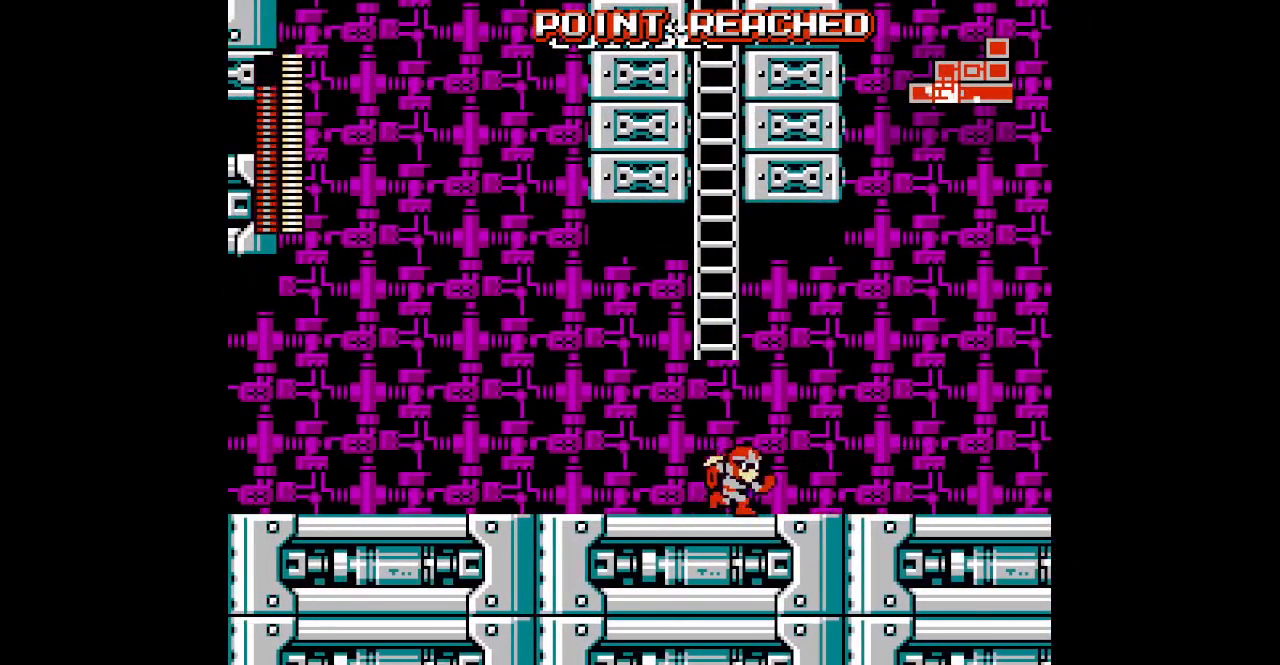
{"buttons": [], "events": [[317, "DPAD_RIGHT", "up"]]}
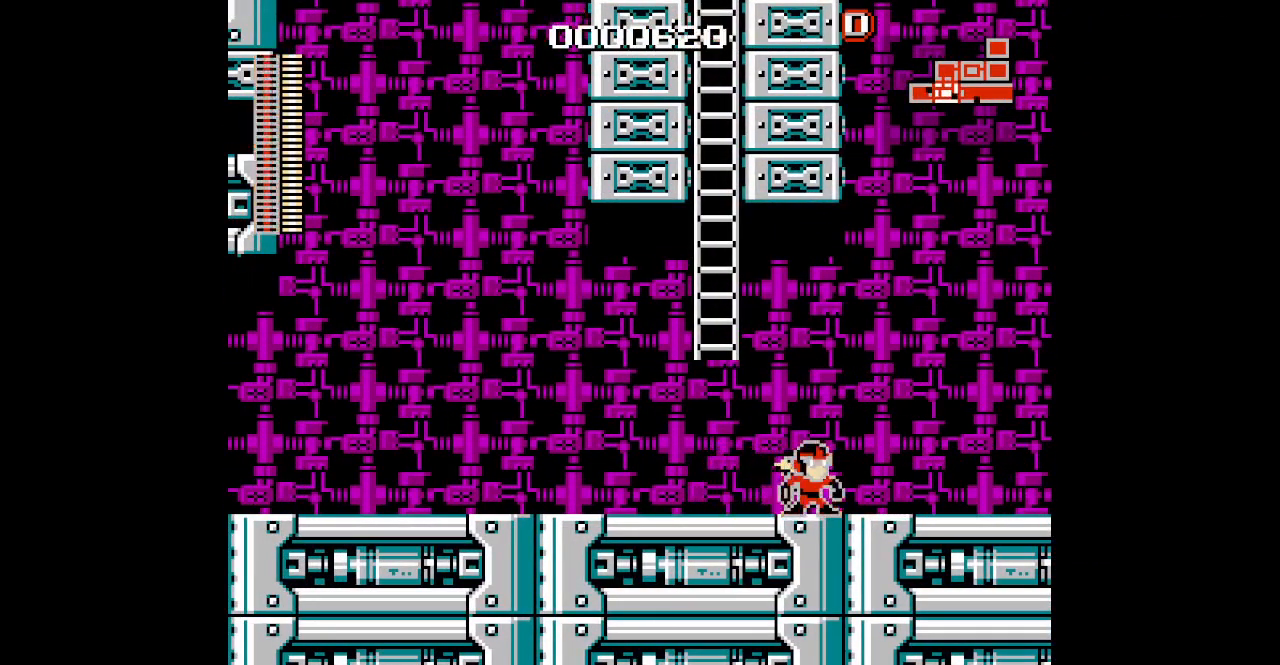
{"buttons": []}
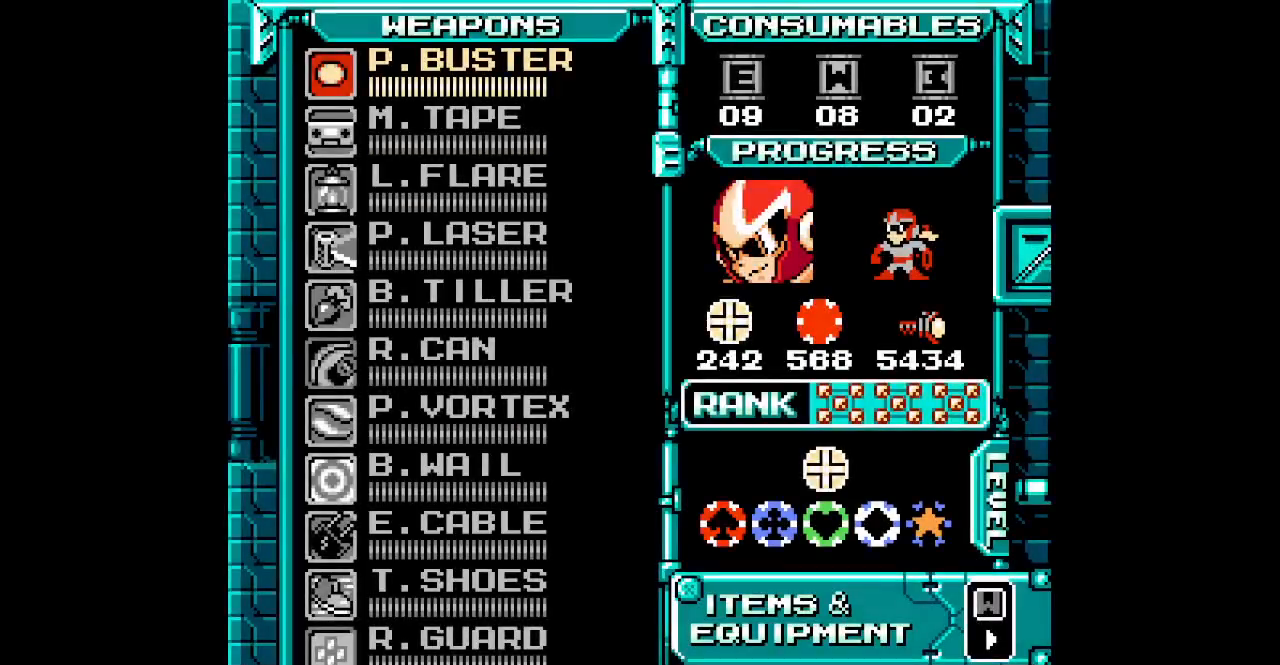
{"buttons": [], "events": []}
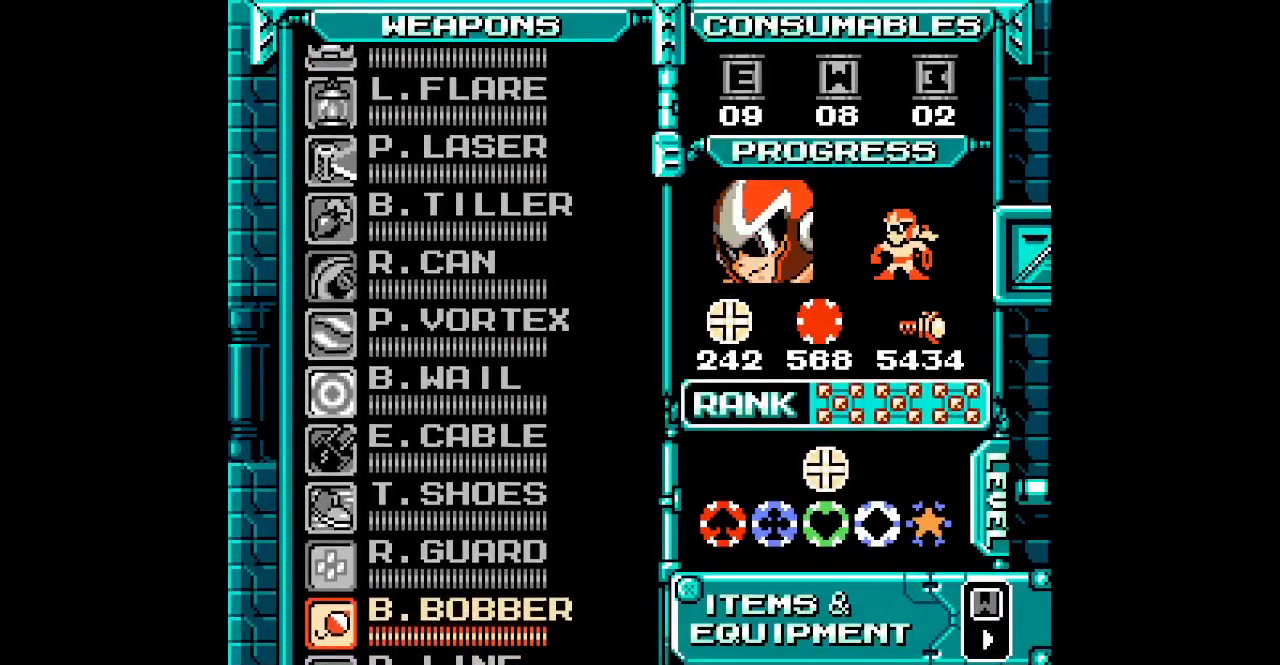
{"buttons": [], "events": []}
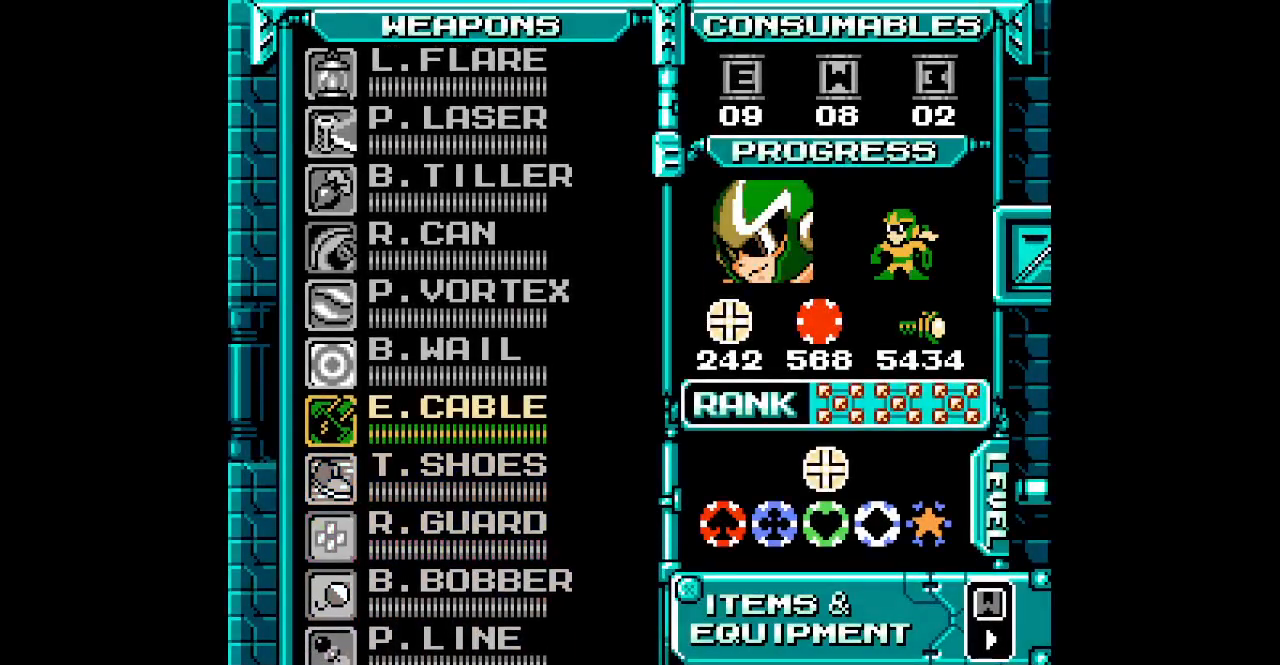
{"buttons": ["DPAD_LEFT"]}
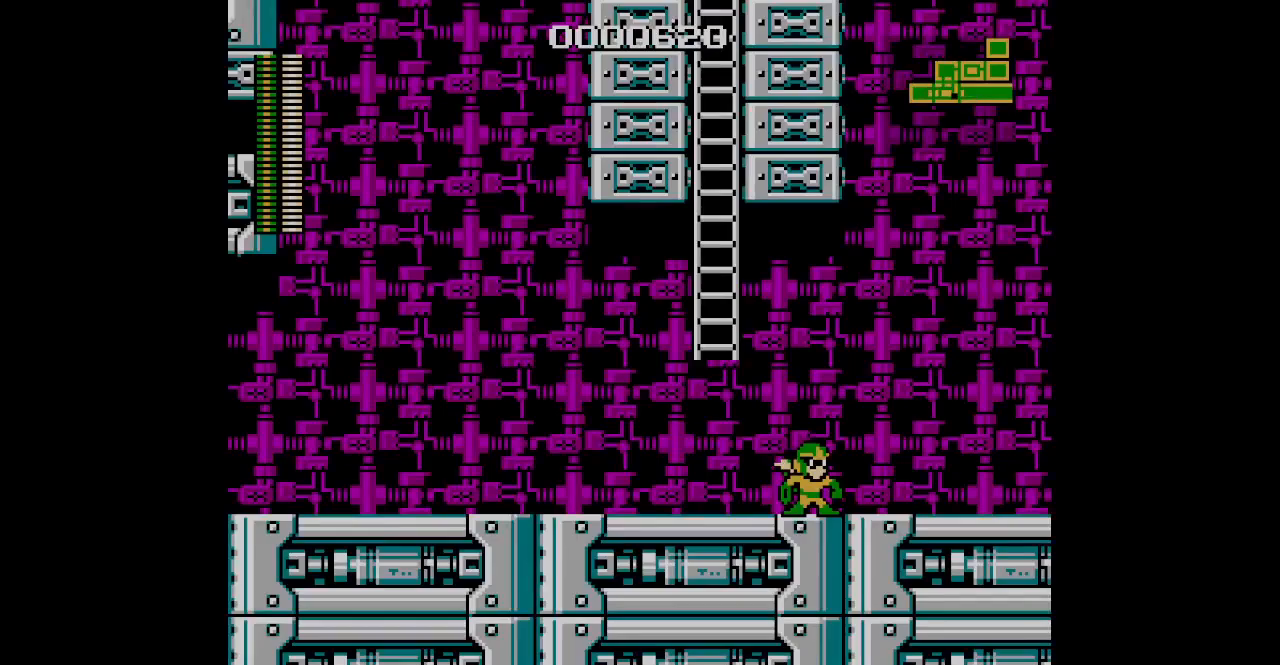
{"buttons": [], "events": [[383, "DPAD_LEFT", "up"]]}
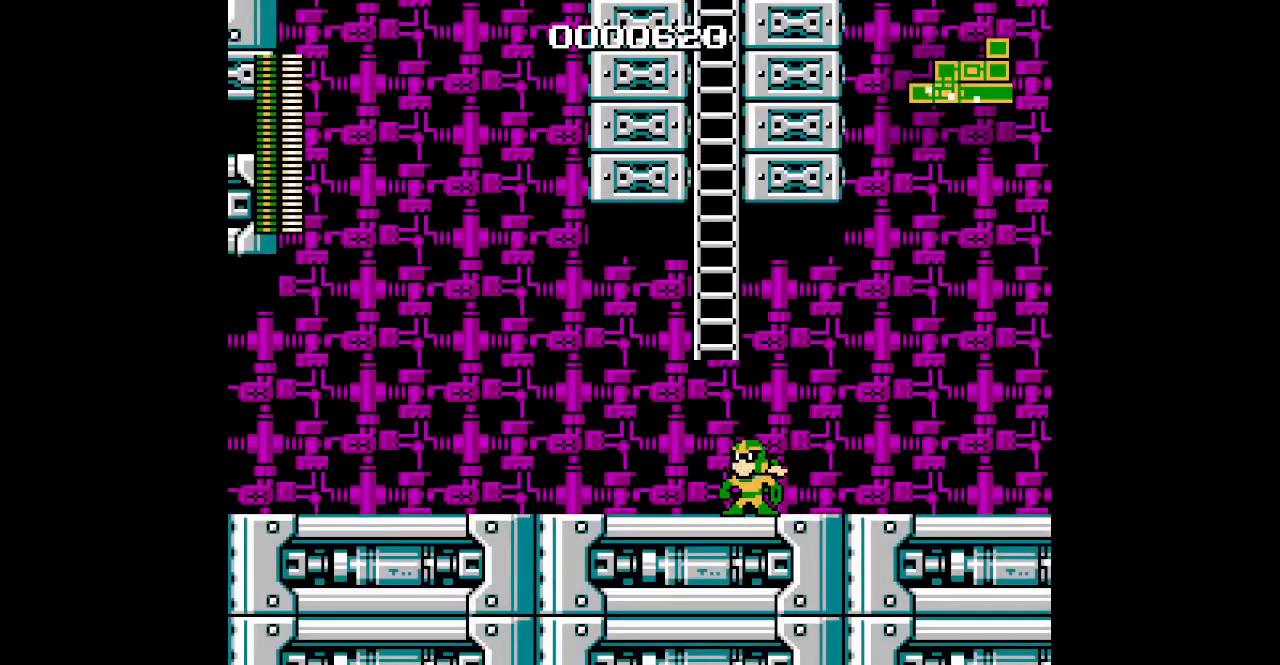
{"buttons": [], "events": []}
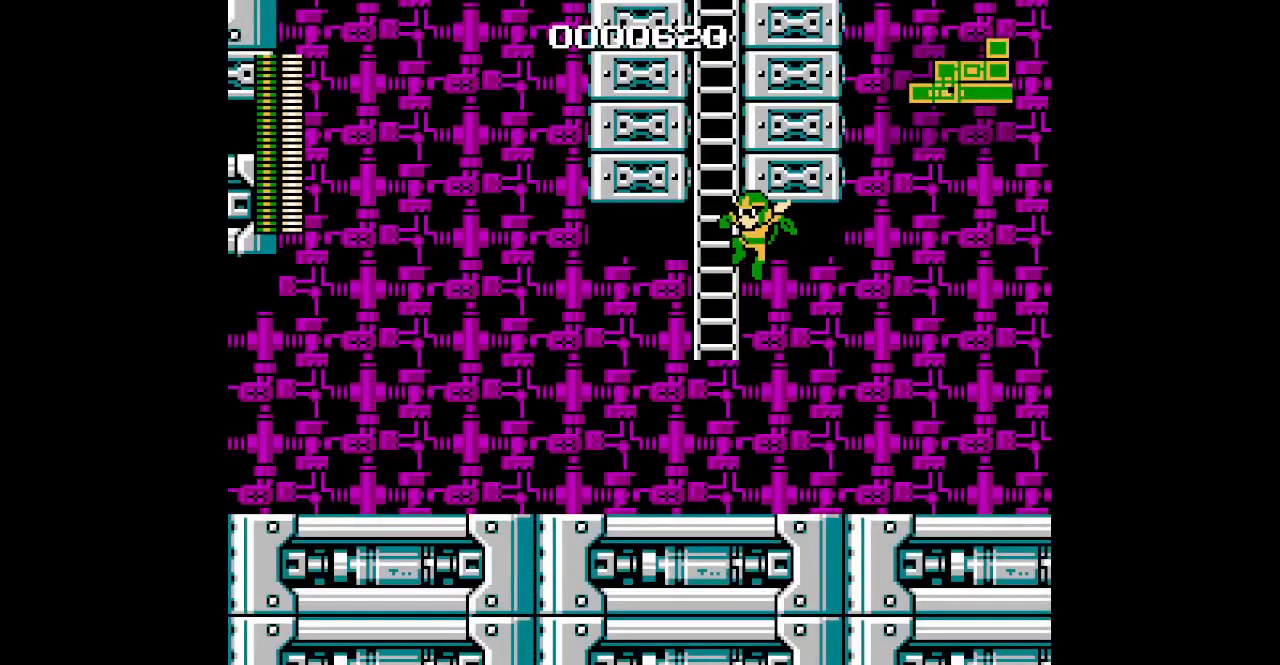
{"buttons": [], "events": [[33, "DPAD_LEFT", "down"], [100, "L1", "down"], [133, "R1", "down"], [217, "L1", "up"], [233, "R1", "up"], [300, "DPAD_LEFT", "up"]]}
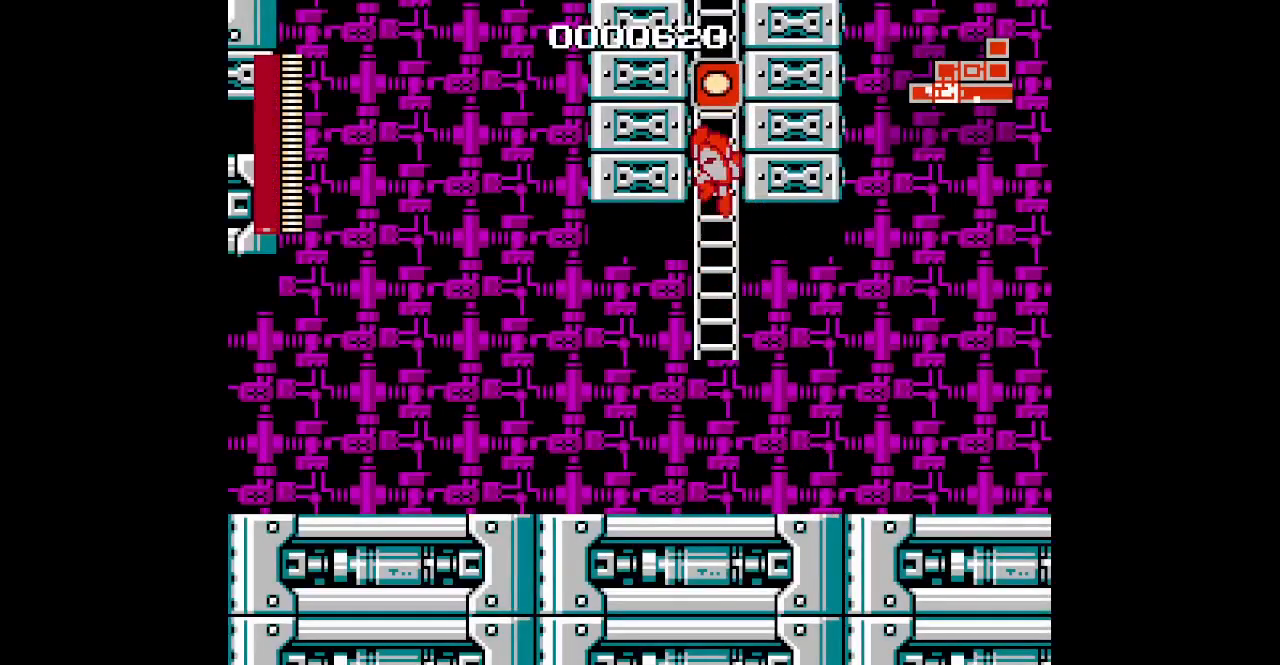
{"buttons": []}
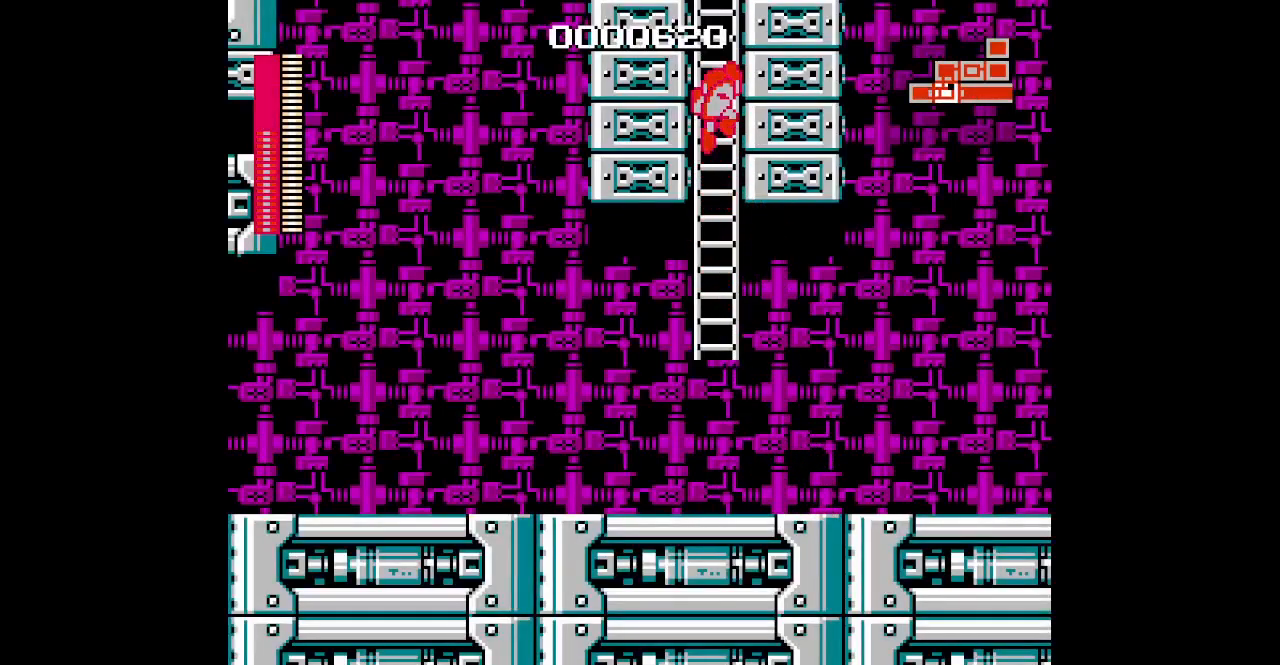
{"buttons": [], "events": []}
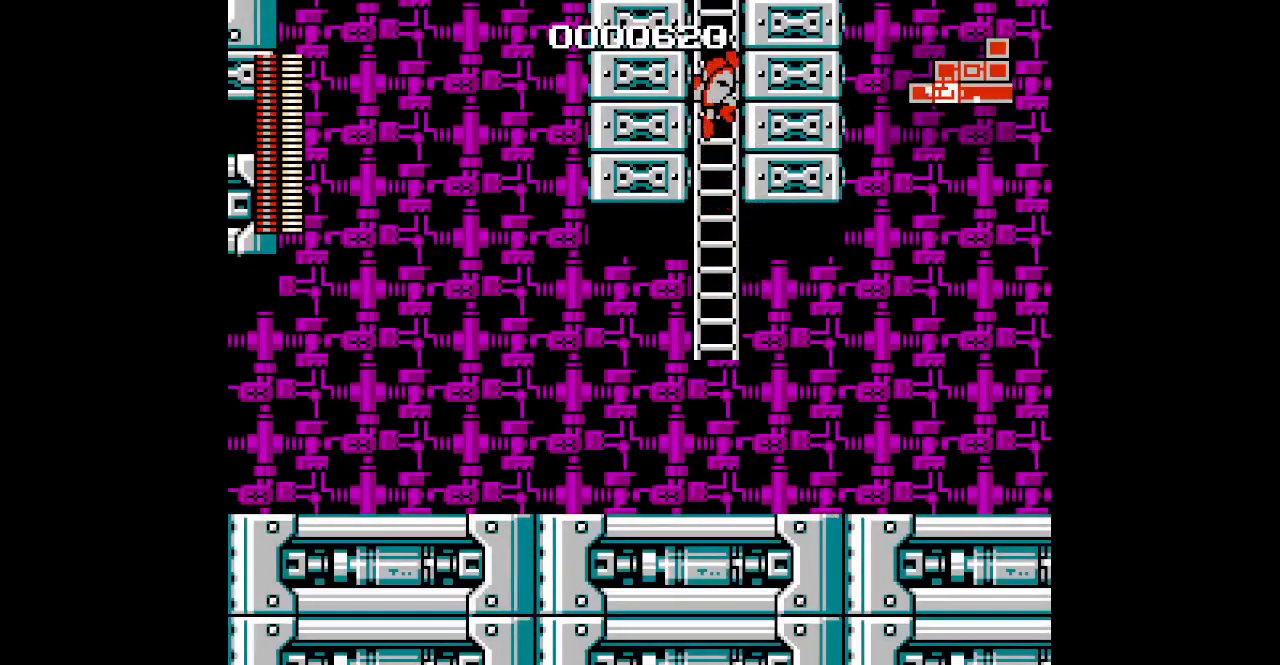
{"buttons": [], "events": []}
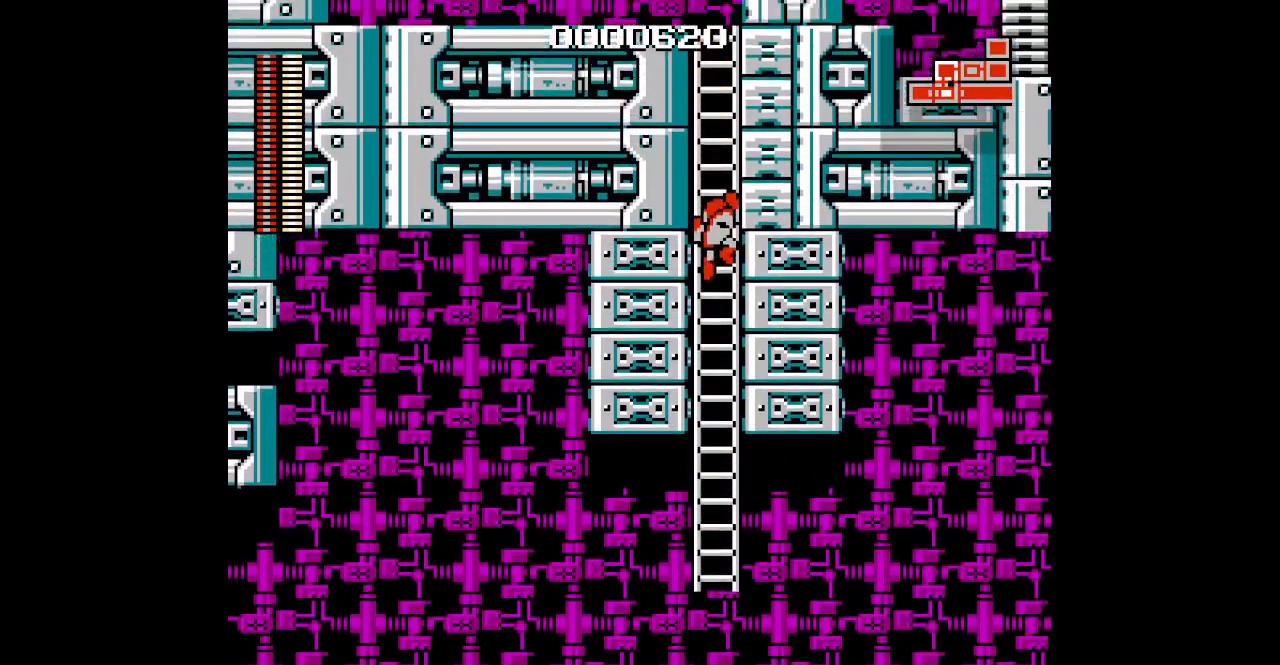
{"buttons": [], "events": []}
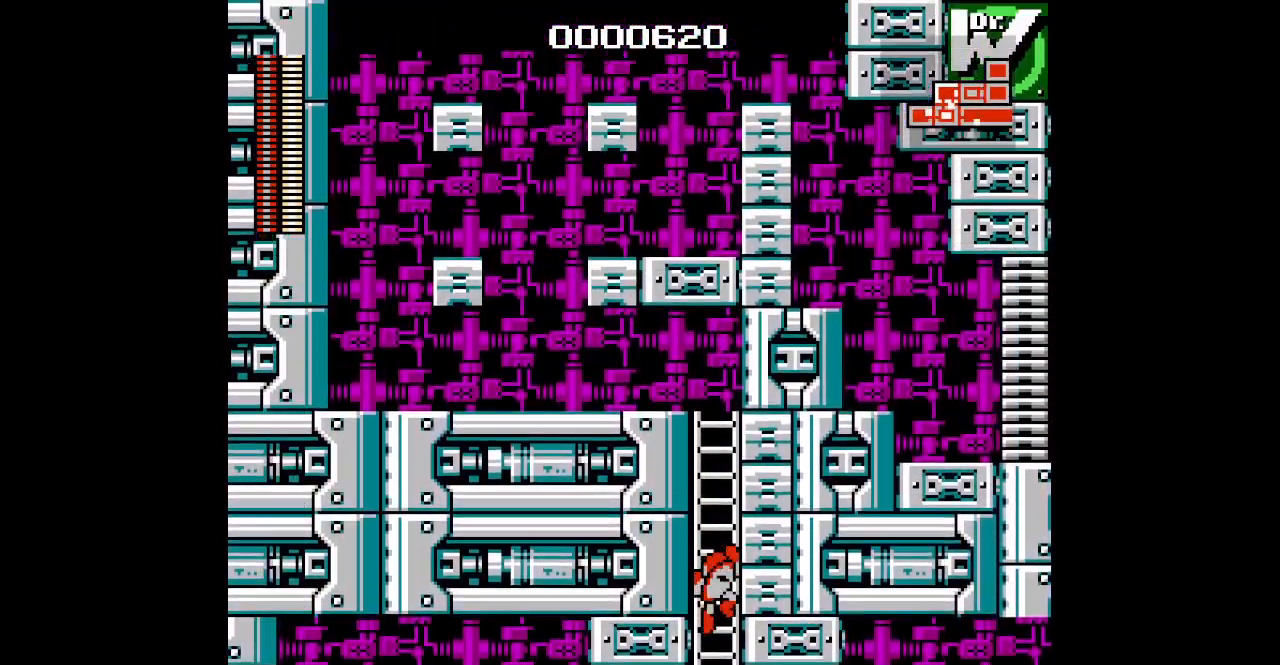
{"buttons": [], "events": []}